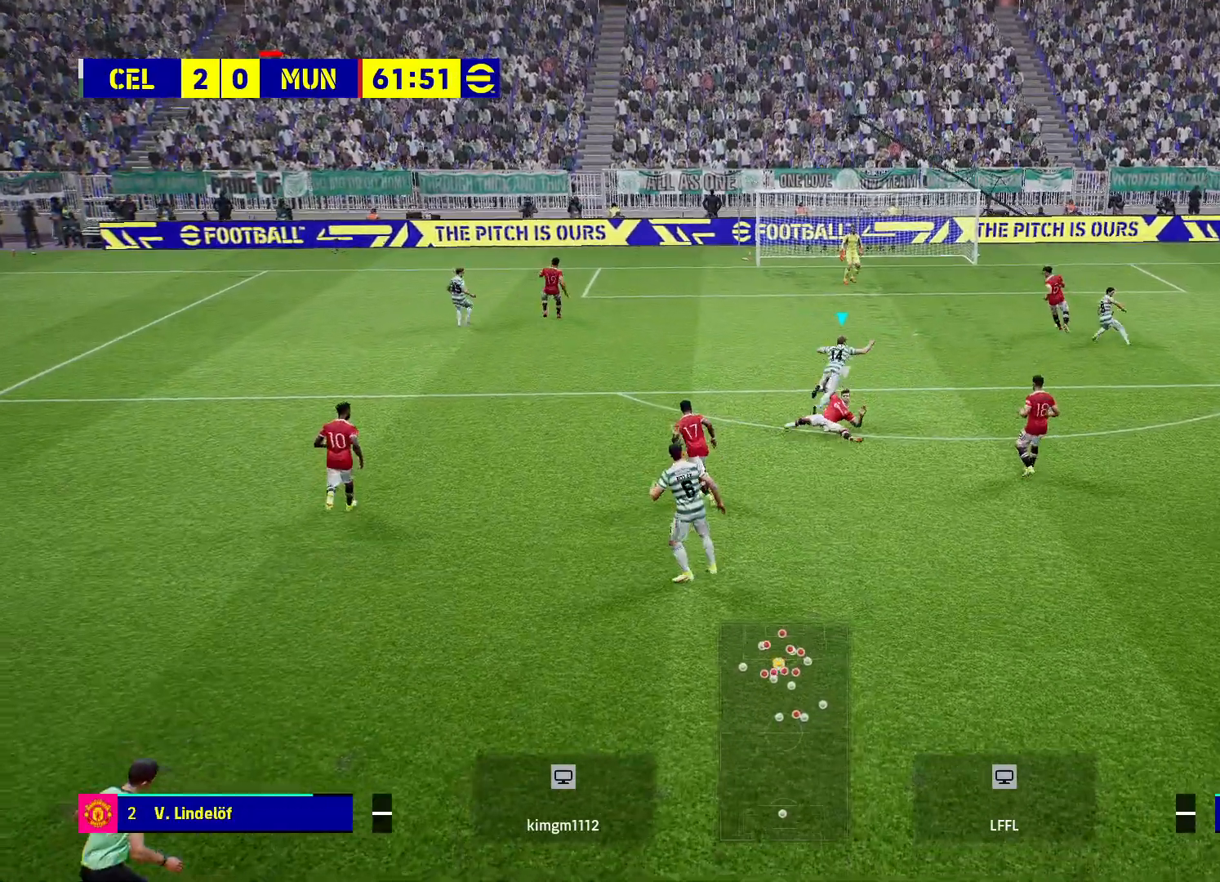
Gameplay with a controller (PlayStation layout); each line is a JSON object with the inputs held at the frame after it. "events" lists button and stick changes between this image and that frame as [ms after this image, input, new state], when the widget could be followed in between.
{"buttons": [], "left_stick": "up", "right_stick": "center", "events": [[33, "left_stick", "up"]]}
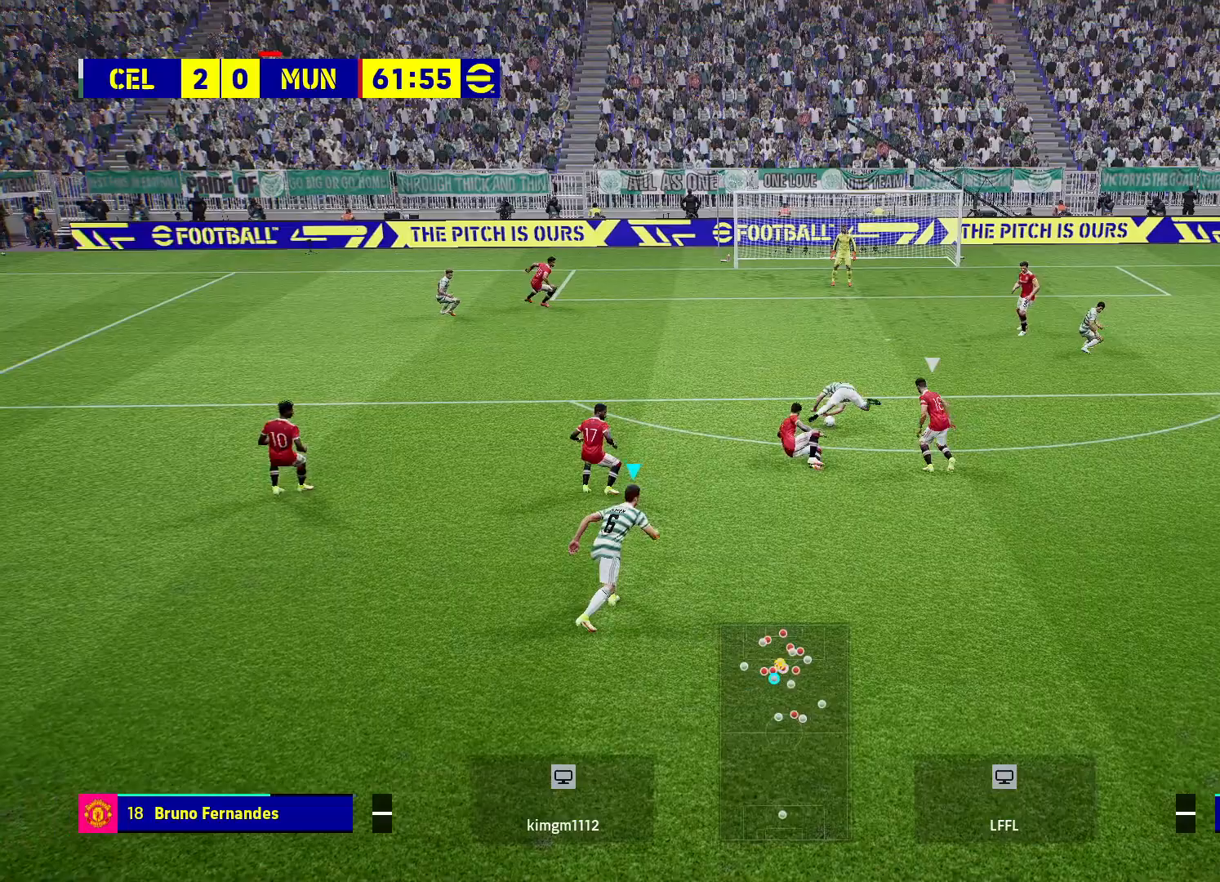
{"buttons": [], "left_stick": "center", "right_stick": "center", "events": [[33, "left_stick", "up-right"], [267, "left_stick", "center"]]}
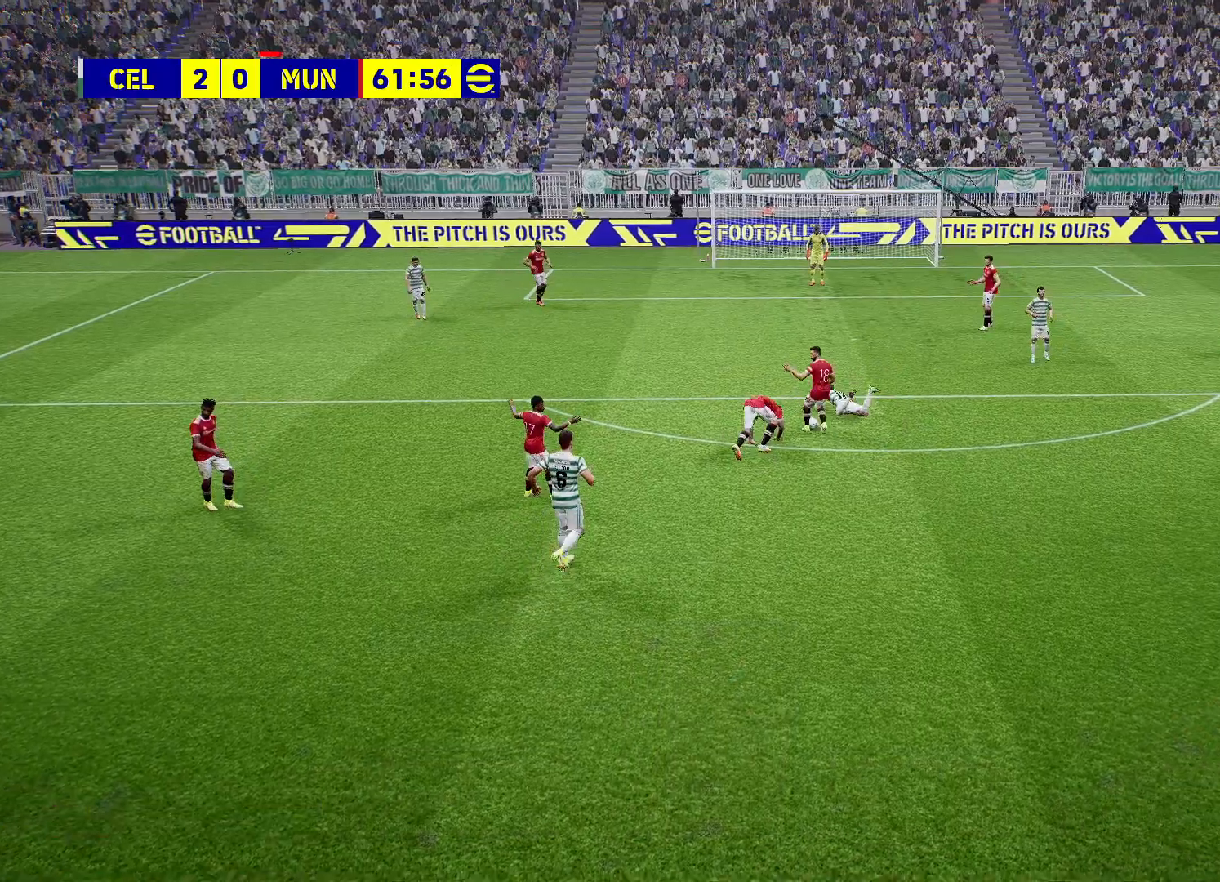
{"buttons": [], "left_stick": "center", "right_stick": "center", "events": []}
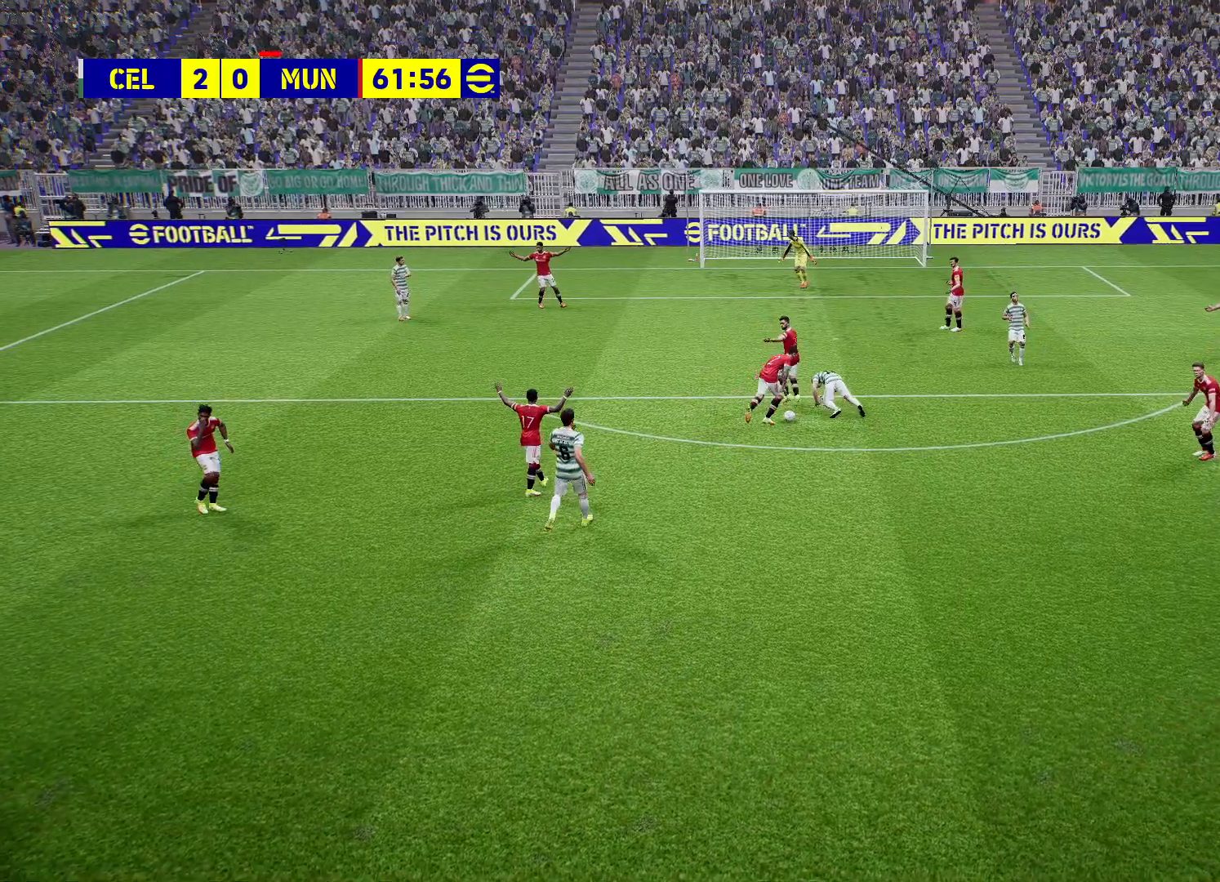
{"buttons": [], "left_stick": "center", "right_stick": "center", "events": []}
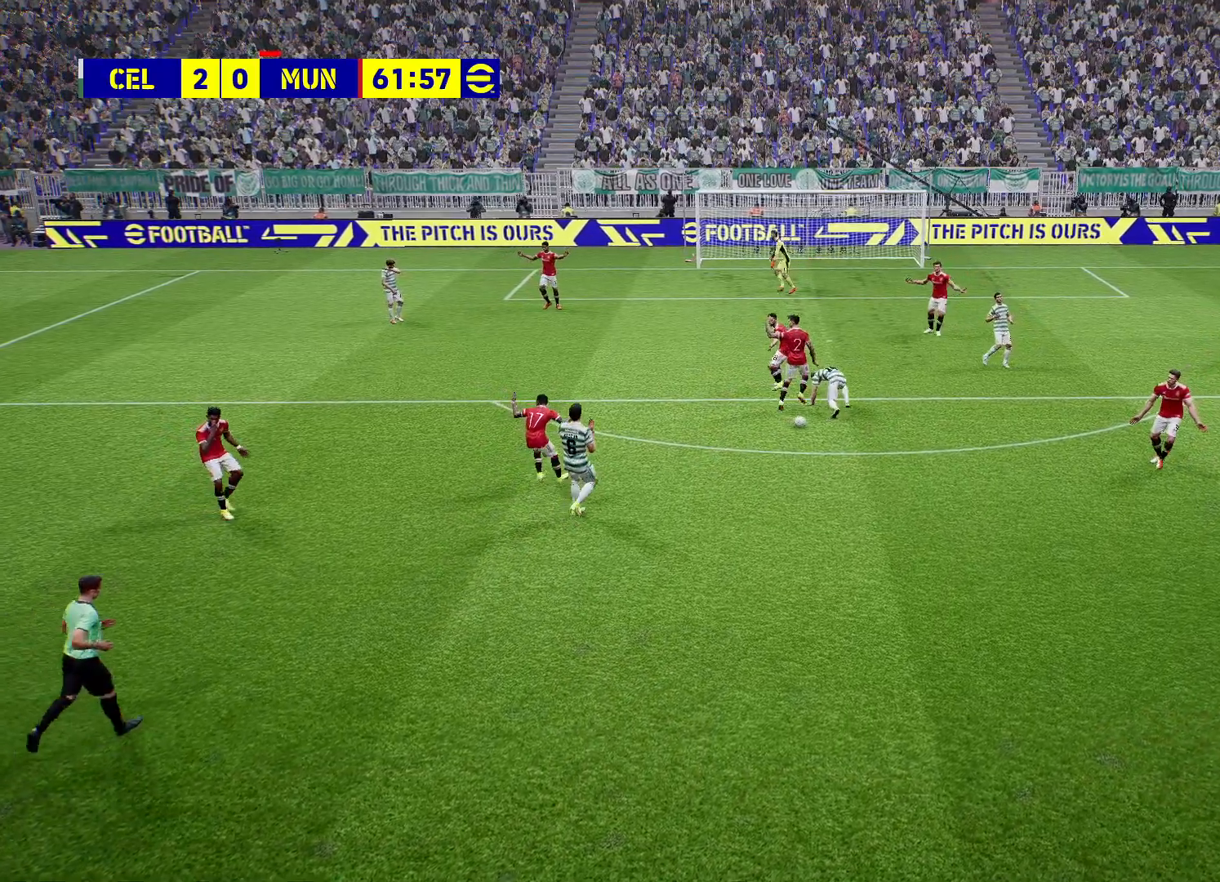
{"buttons": ["CROSS"], "left_stick": "center", "right_stick": "center", "events": [[400, "CROSS", "down"]]}
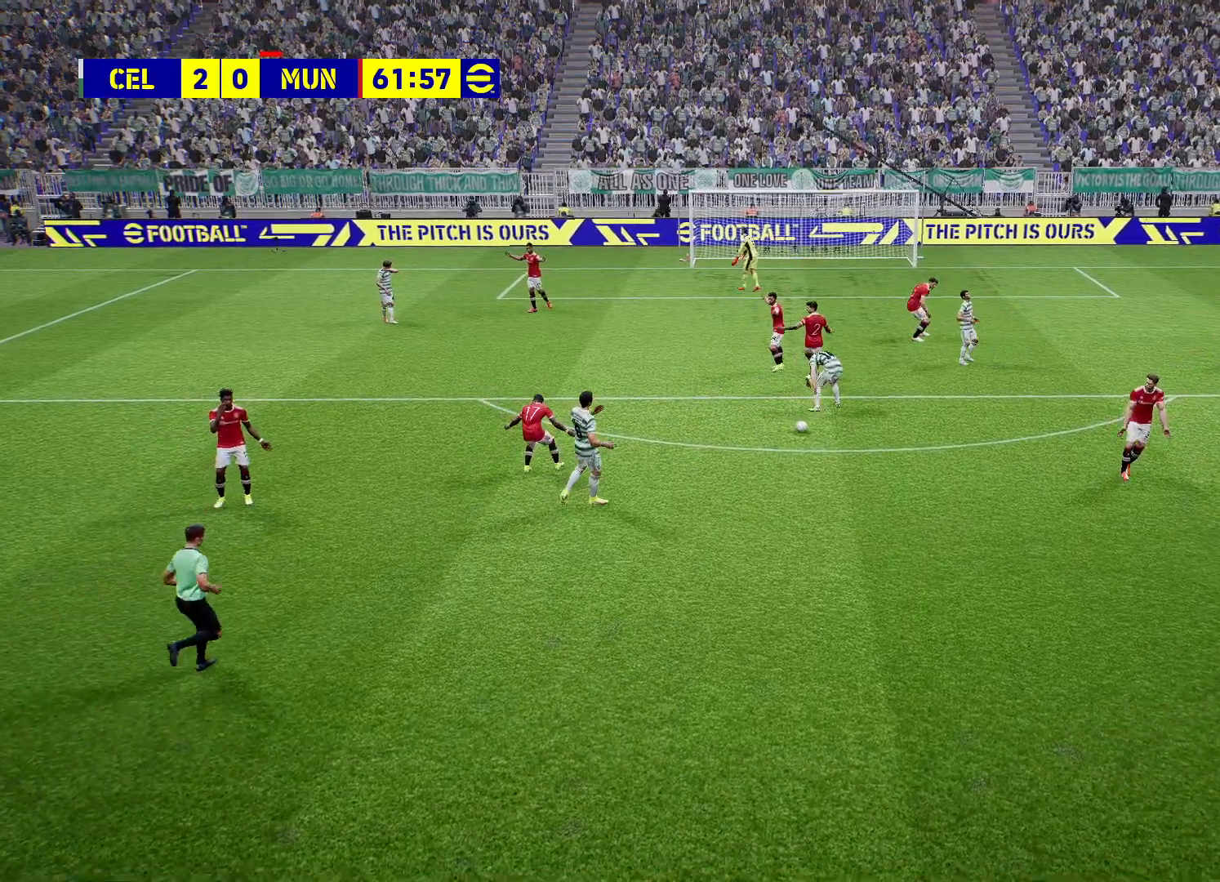
{"buttons": [], "left_stick": "center", "right_stick": "center", "events": [[17, "CROSS", "up"]]}
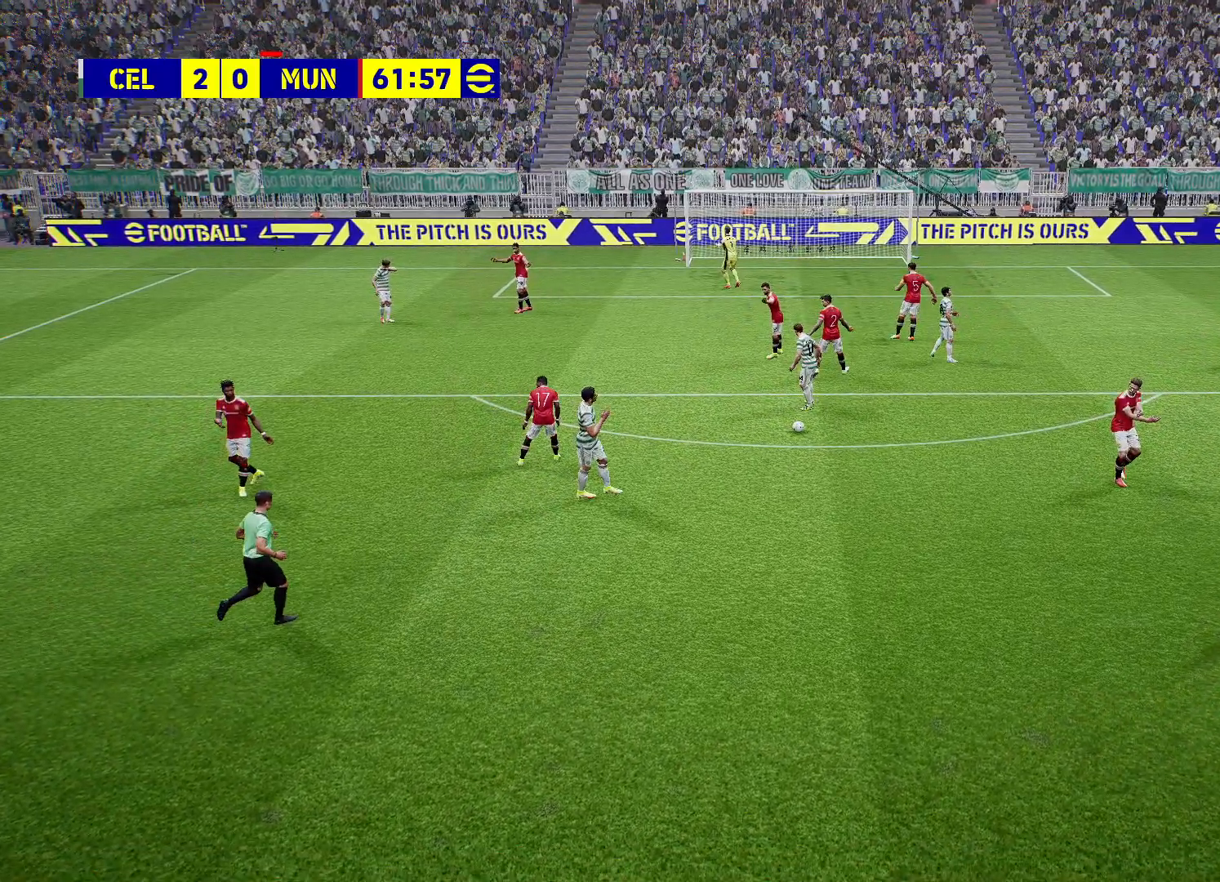
{"buttons": [], "left_stick": "center", "right_stick": "center", "events": []}
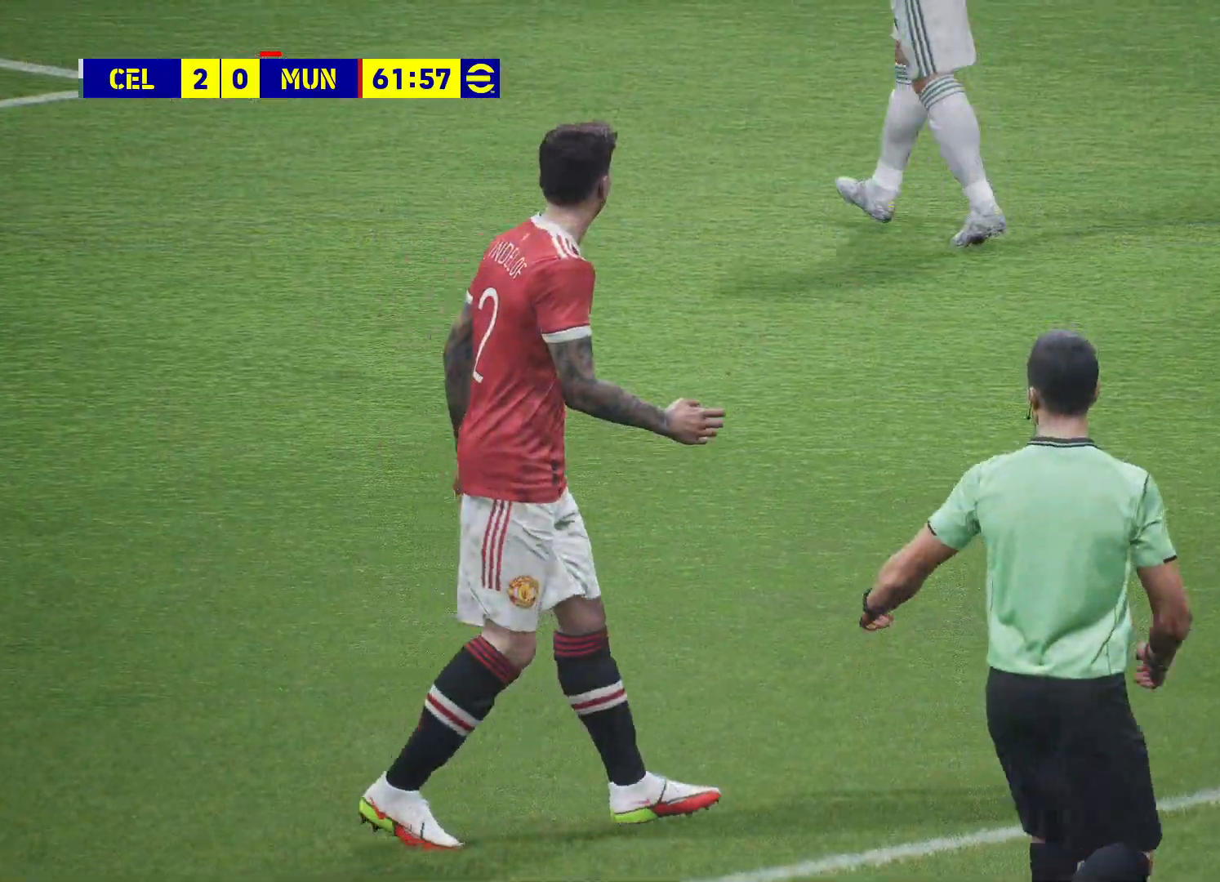
{"buttons": [], "left_stick": "center", "right_stick": "center", "events": [[83, "CROSS", "down"], [250, "CROSS", "up"], [300, "CROSS", "down"], [433, "CROSS", "up"]]}
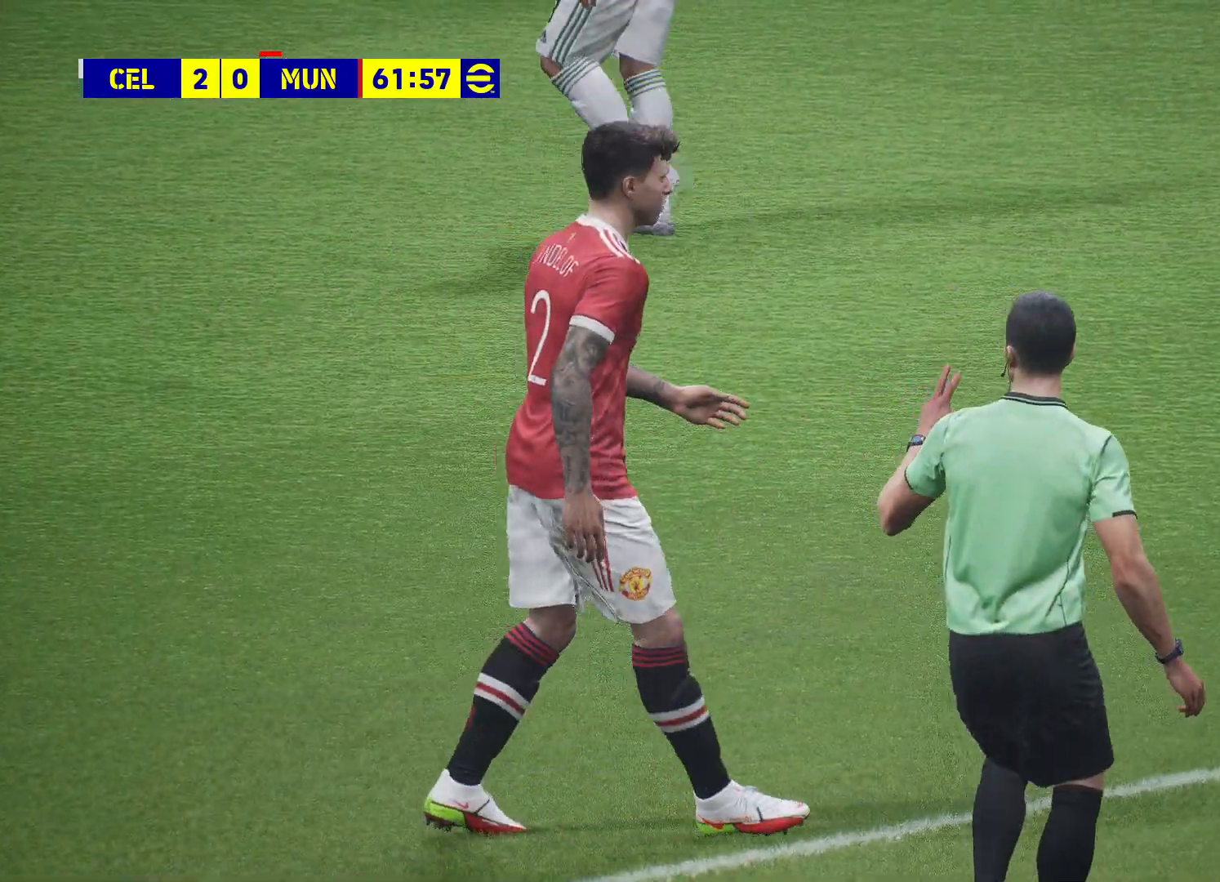
{"buttons": [], "left_stick": "center", "right_stick": "center", "events": [[17, "CROSS", "down"], [150, "CROSS", "up"]]}
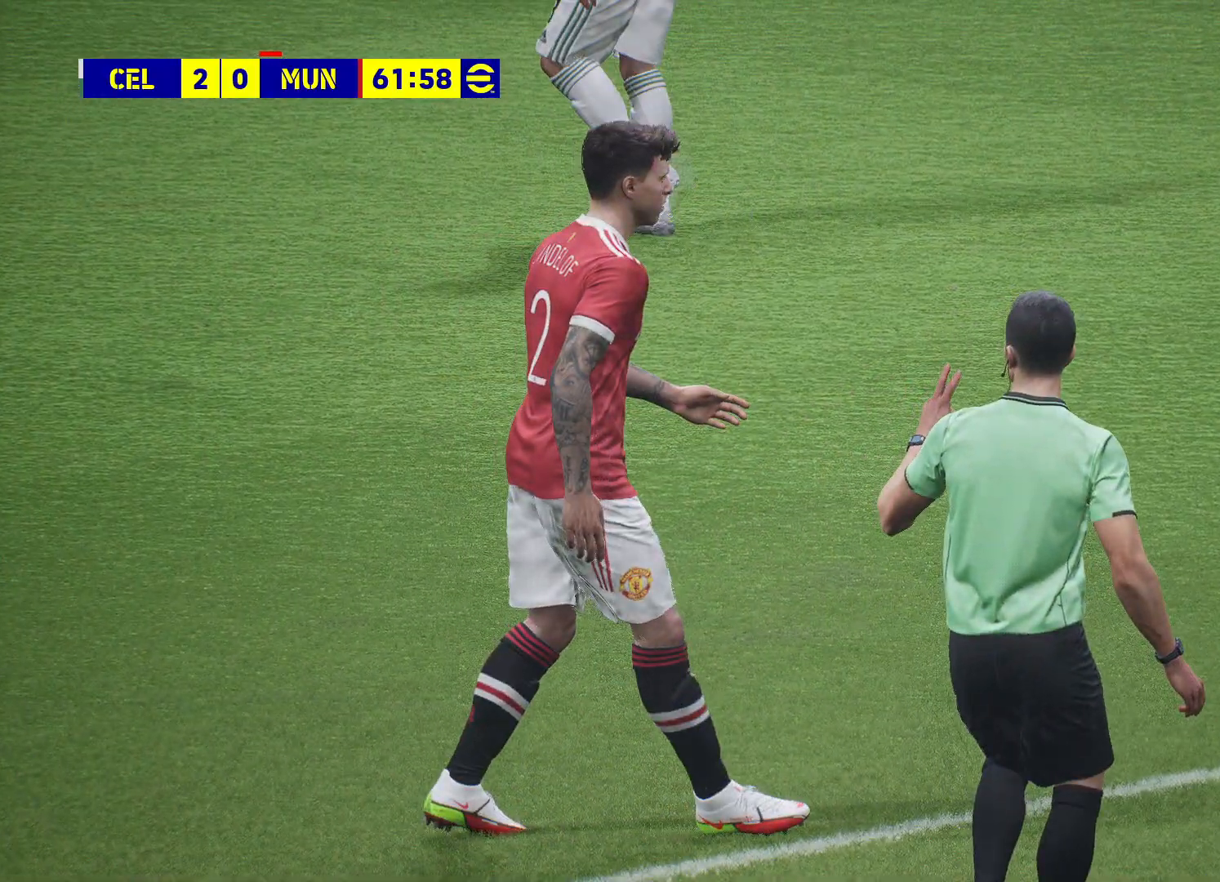
{"buttons": [], "left_stick": "center", "right_stick": "center", "events": []}
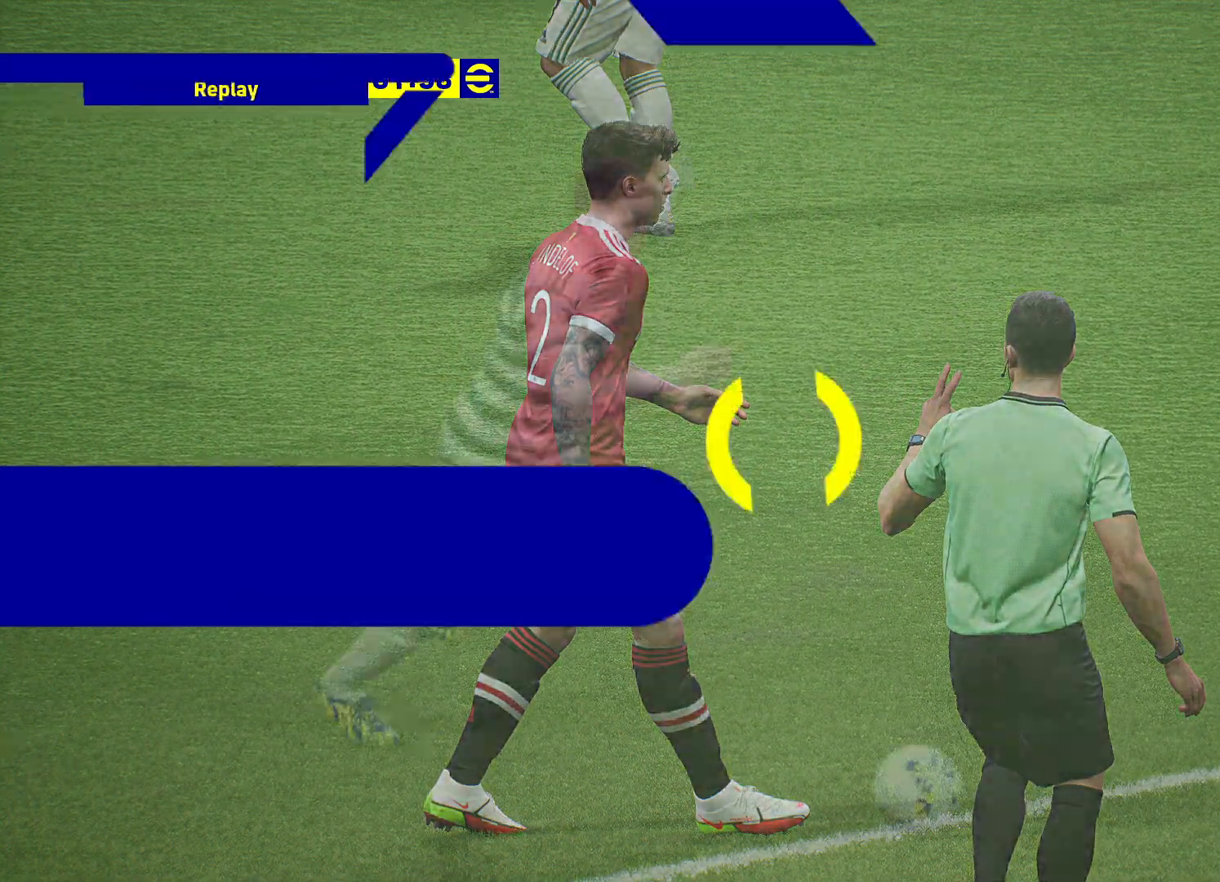
{"buttons": [], "left_stick": "center", "right_stick": "center", "events": []}
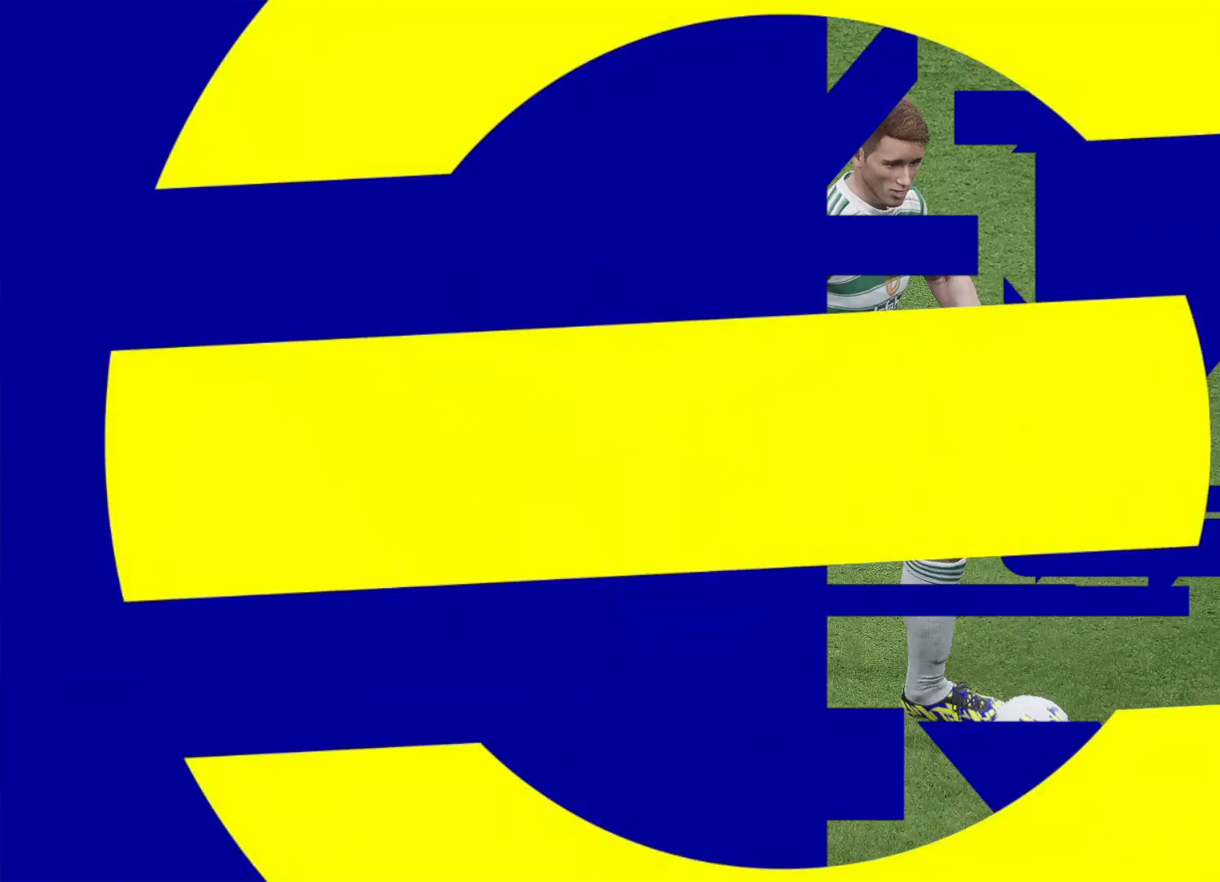
{"buttons": ["CROSS"], "left_stick": "center", "right_stick": "center", "events": [[50, "CROSS", "down"], [217, "CROSS", "up"], [350, "CROSS", "down"]]}
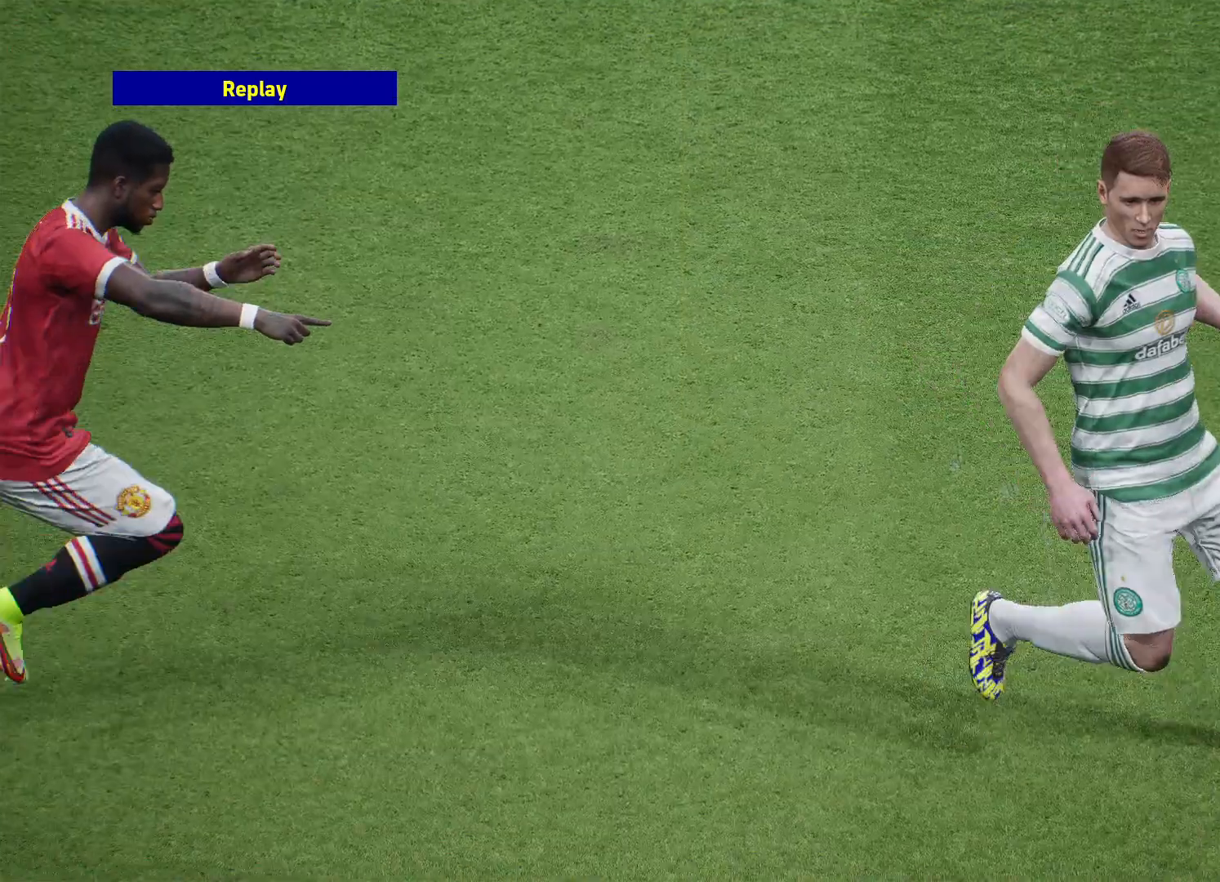
{"buttons": ["CROSS"], "left_stick": "center", "right_stick": "center", "events": [[17, "CROSS", "up"], [150, "CROSS", "down"], [300, "CROSS", "up"], [483, "CROSS", "down"]]}
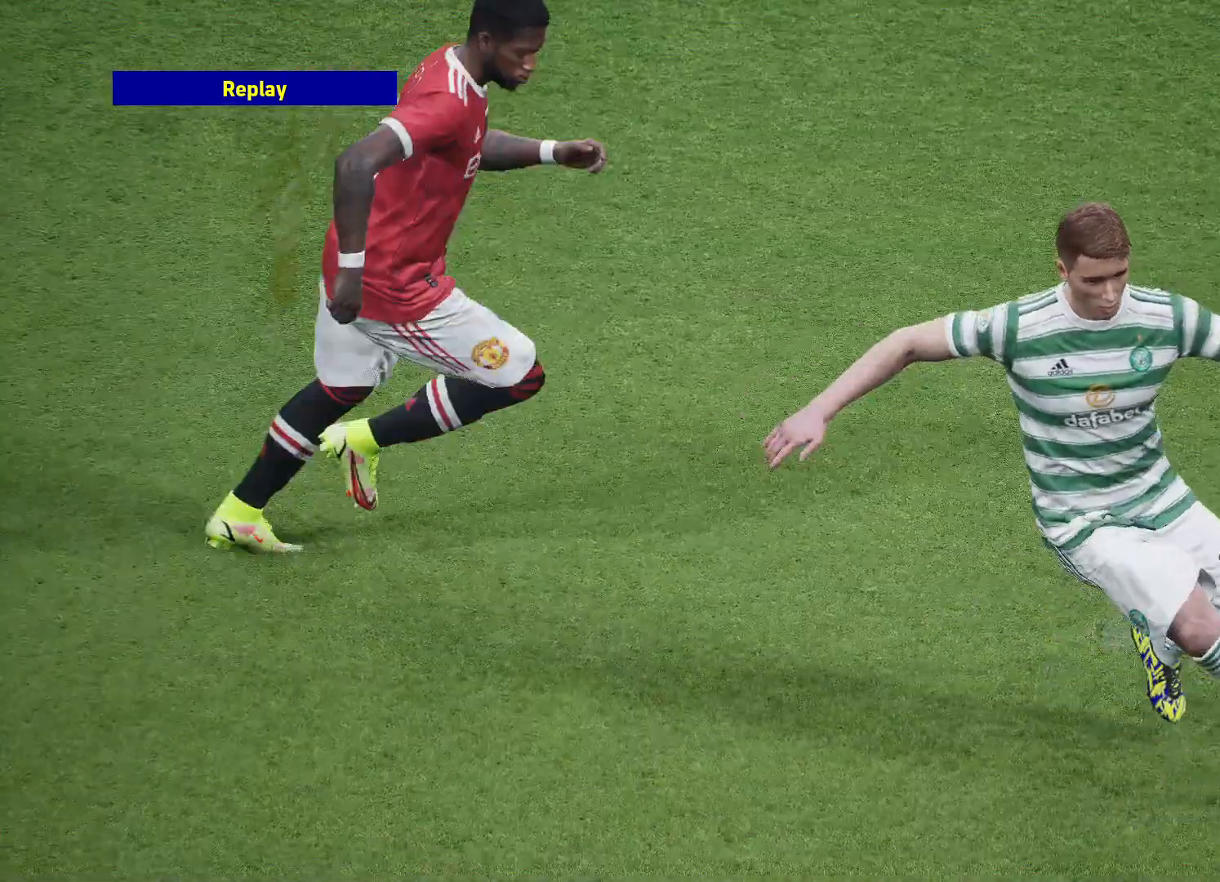
{"buttons": [], "left_stick": "center", "right_stick": "center", "events": [[83, "CROSS", "up"], [350, "CROSS", "down"], [483, "CROSS", "up"]]}
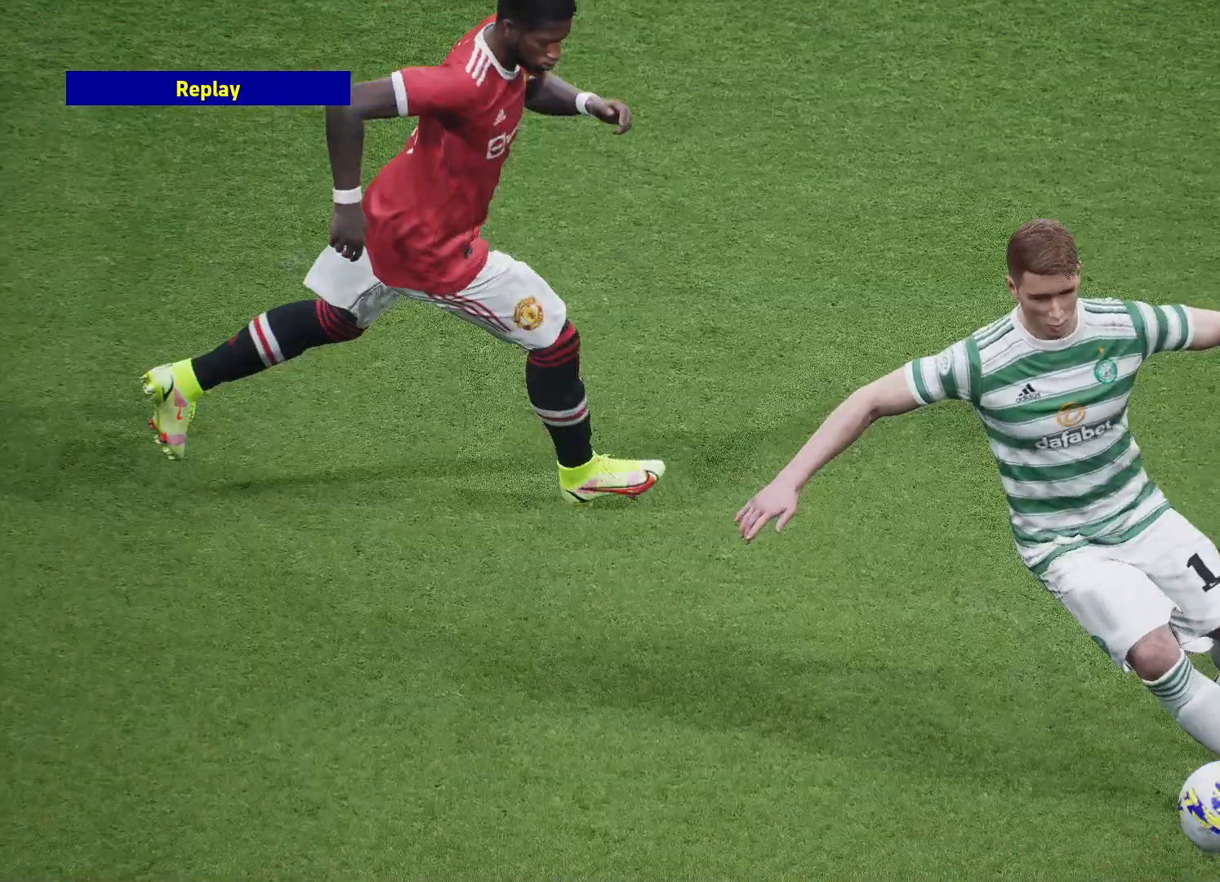
{"buttons": [], "left_stick": "center", "right_stick": "center", "events": []}
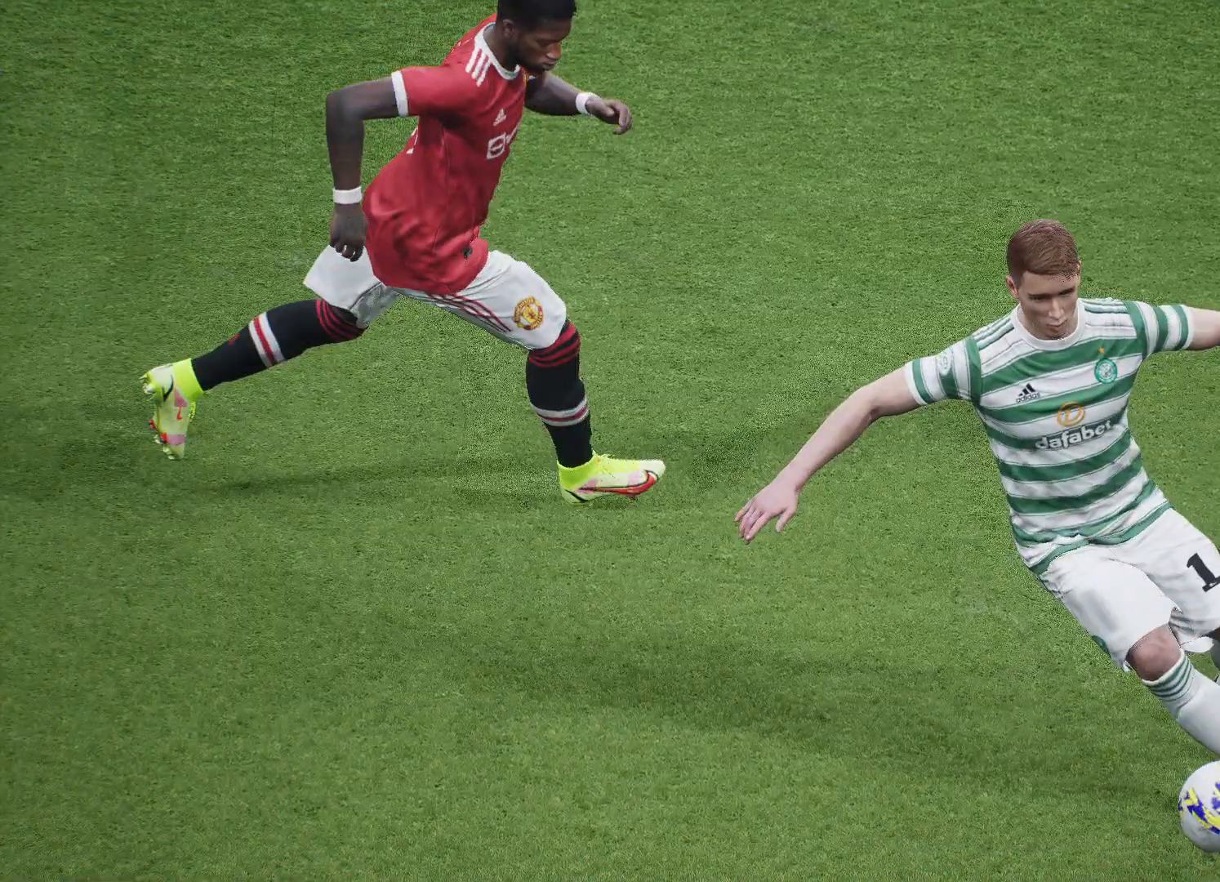
{"buttons": [], "left_stick": "center", "right_stick": "center", "events": []}
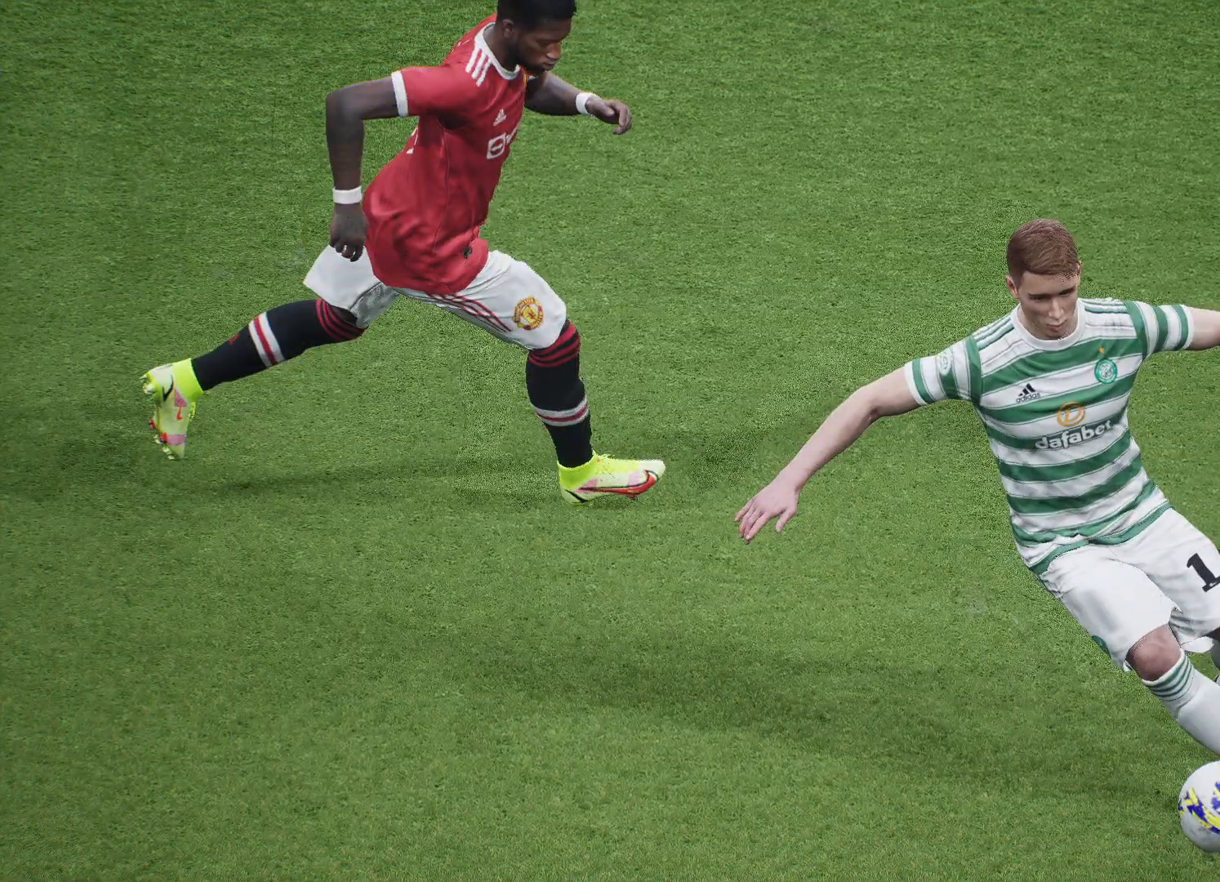
{"buttons": [], "left_stick": "center", "right_stick": "center", "events": []}
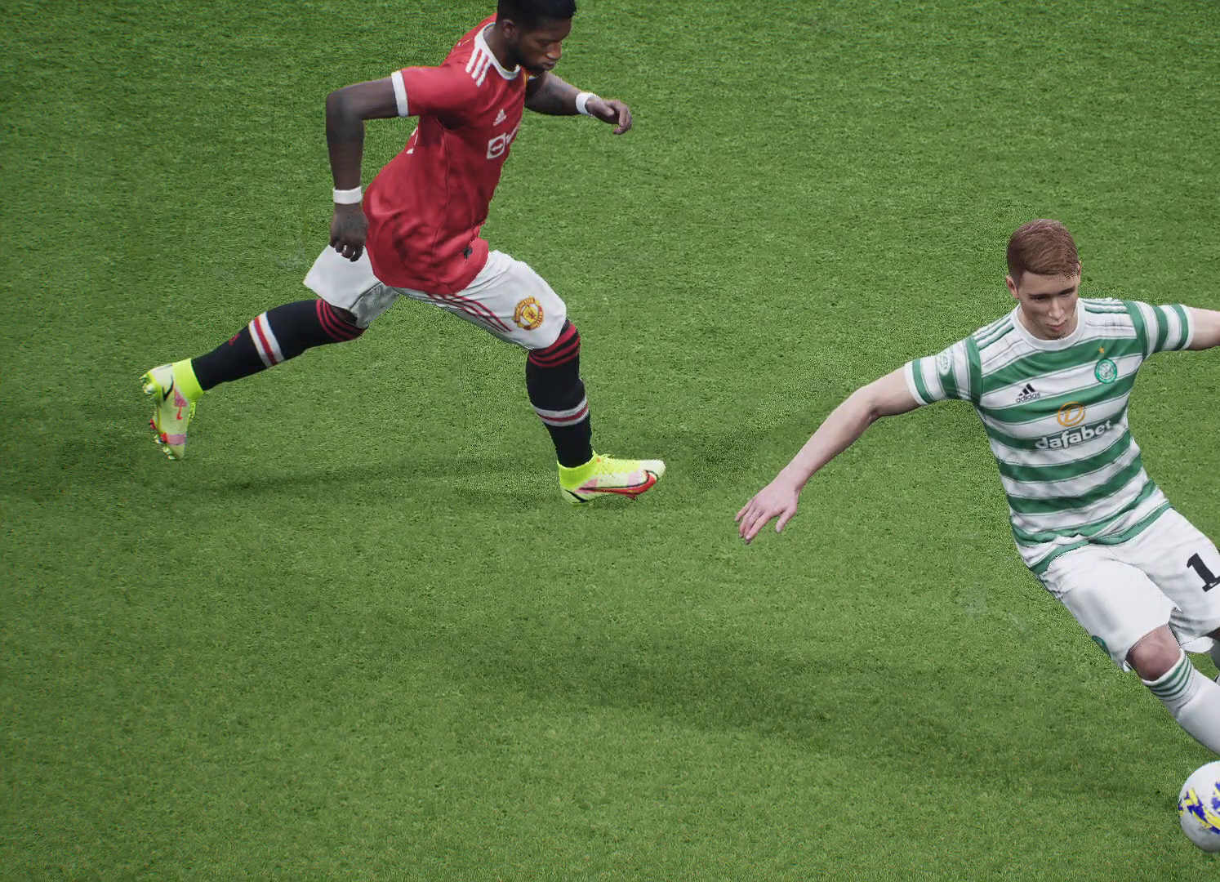
{"buttons": [], "left_stick": "left", "right_stick": "center", "events": [[383, "left_stick", "left"]]}
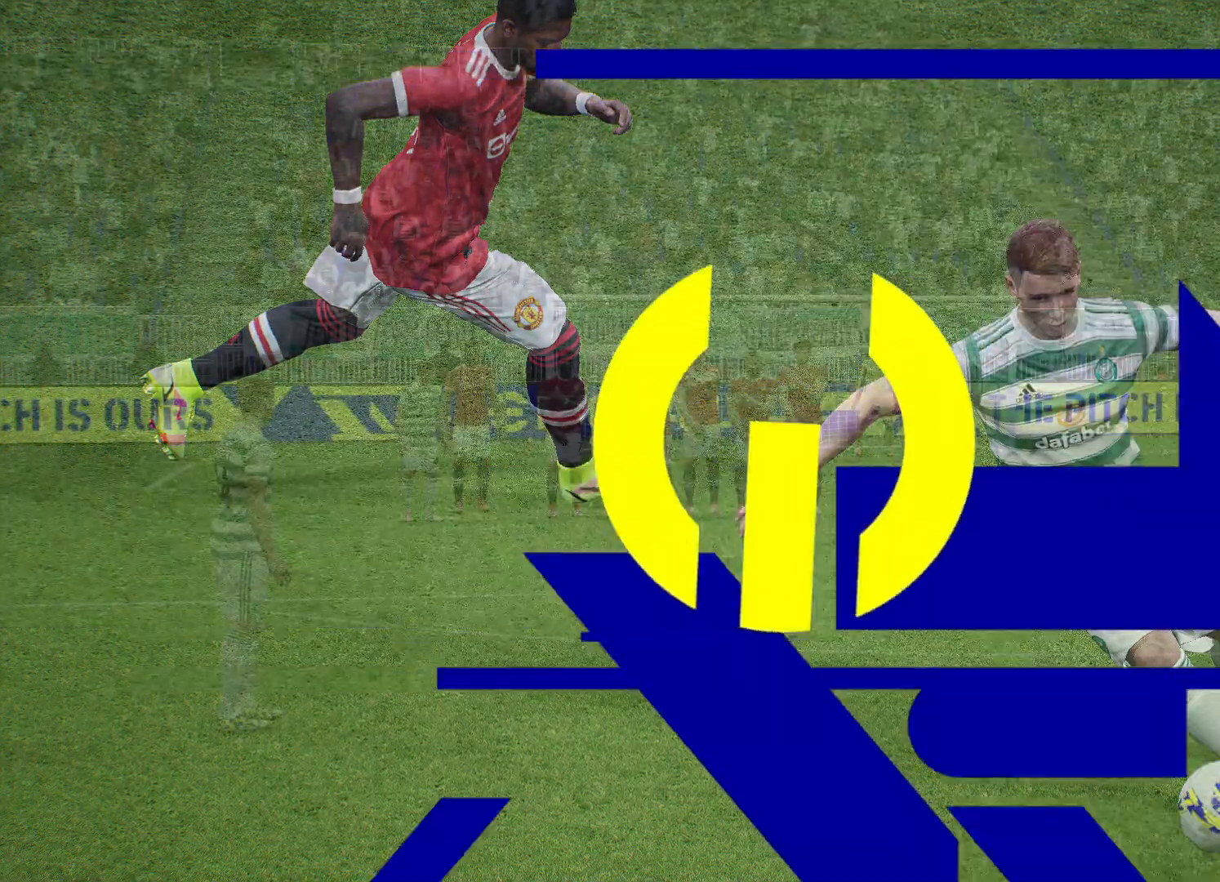
{"buttons": [], "left_stick": "center", "right_stick": "center", "events": [[67, "left_stick", "center"]]}
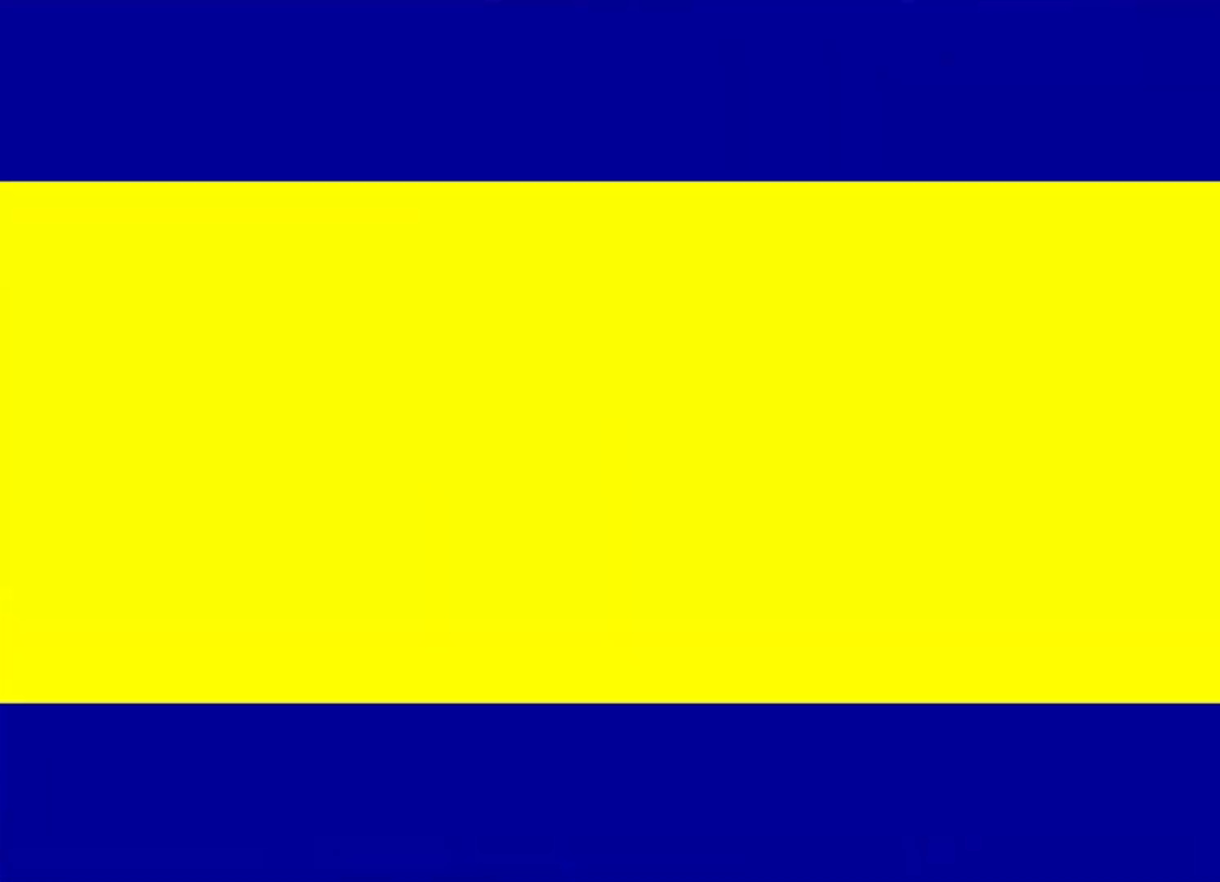
{"buttons": [], "left_stick": "center", "right_stick": "center", "events": []}
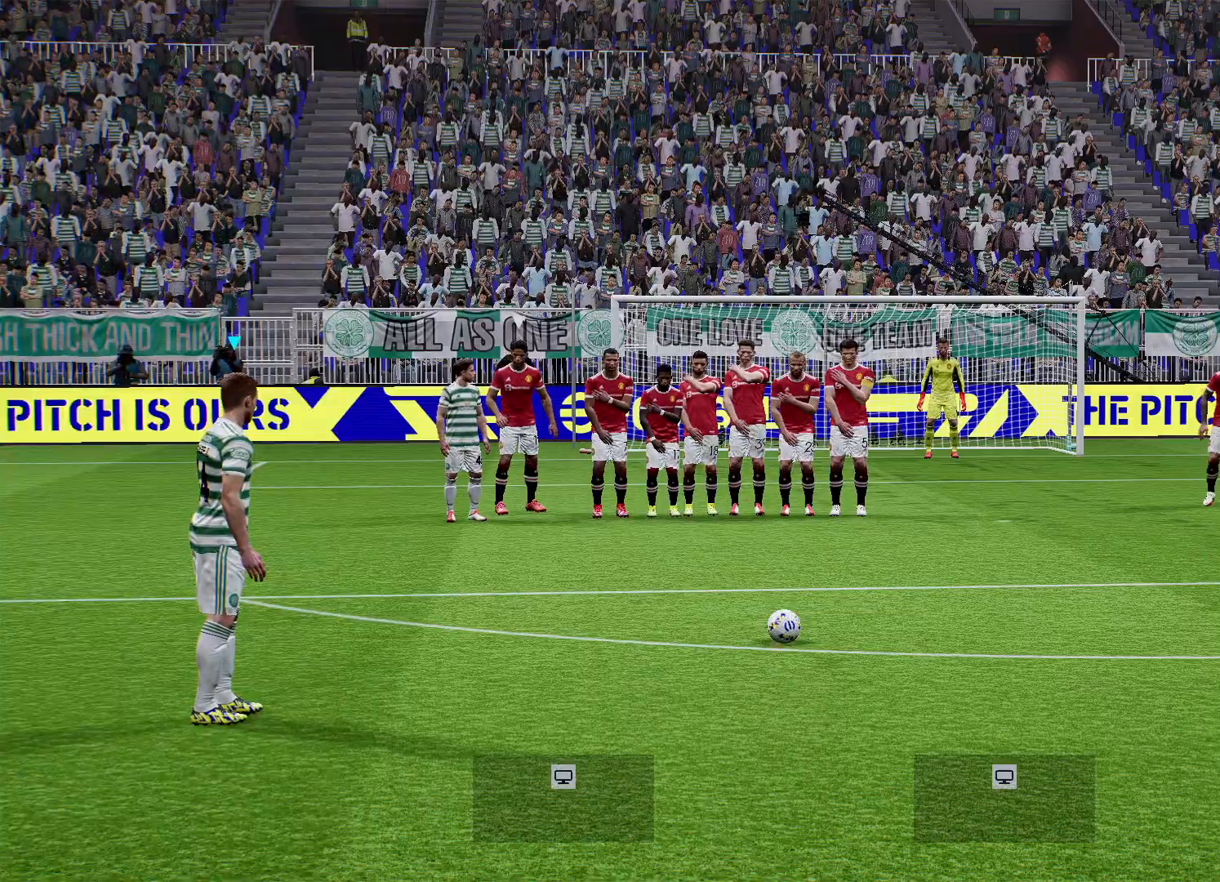
{"buttons": ["L1"], "left_stick": "center", "right_stick": "center", "events": [[150, "L1", "down"]]}
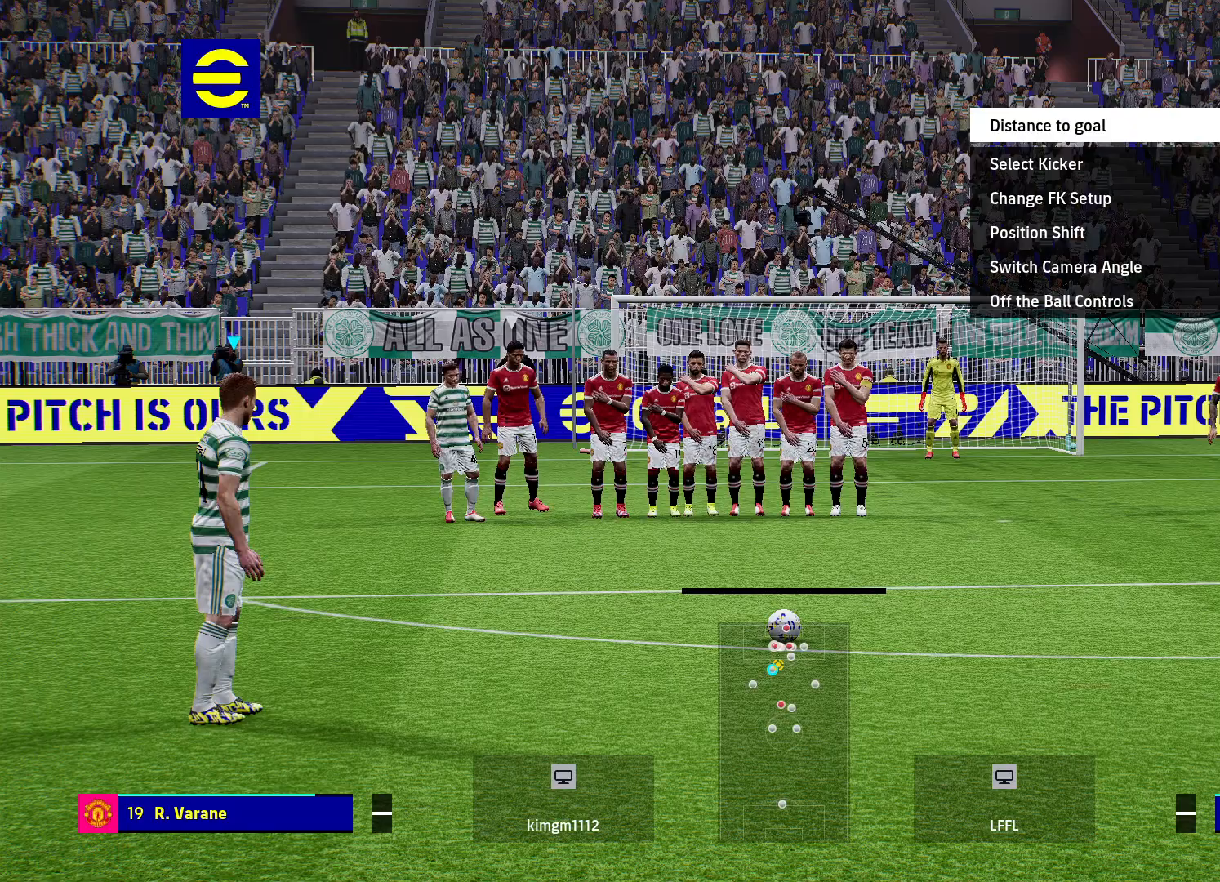
{"buttons": [], "left_stick": "center", "right_stick": "center", "events": [[50, "DPAD_UP", "down"], [200, "DPAD_UP", "up"], [433, "L1", "up"]]}
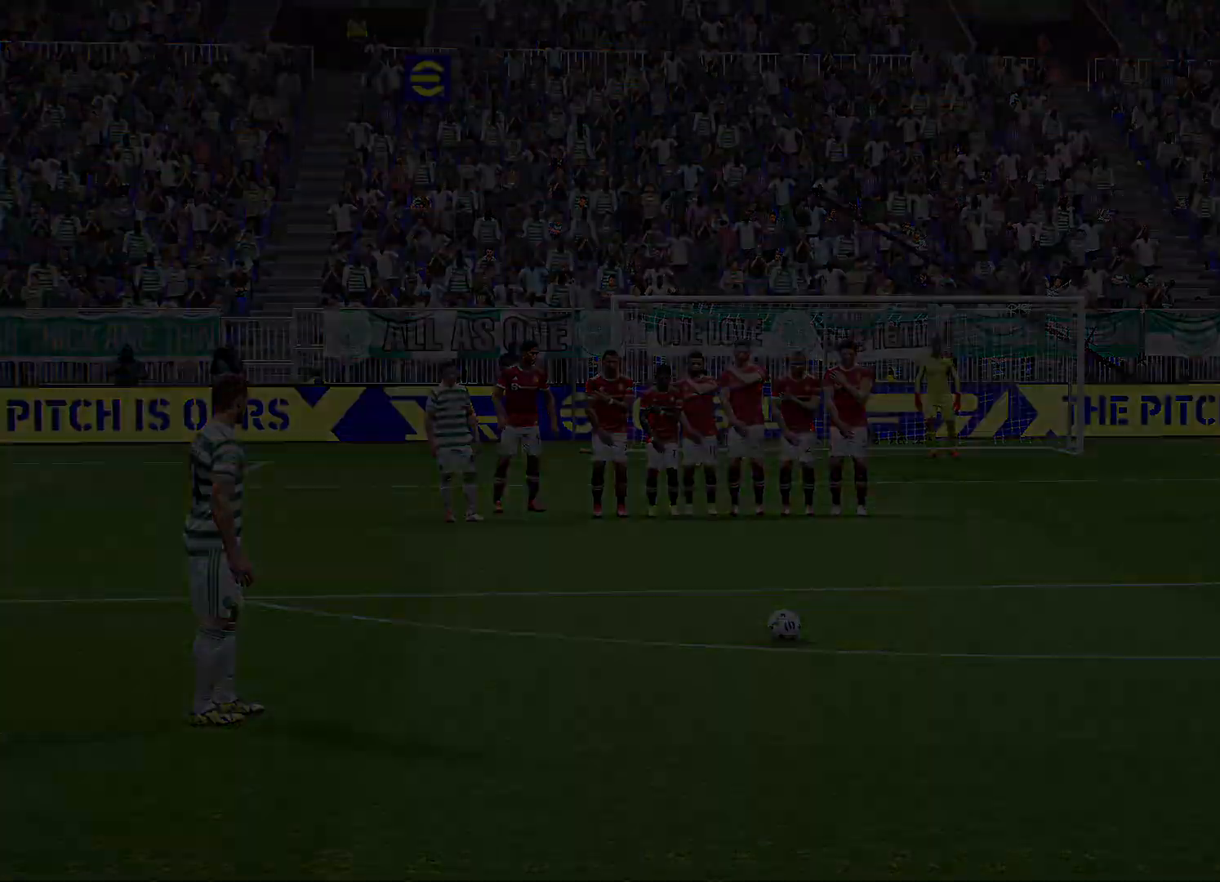
{"buttons": [], "left_stick": "center", "right_stick": "center", "events": []}
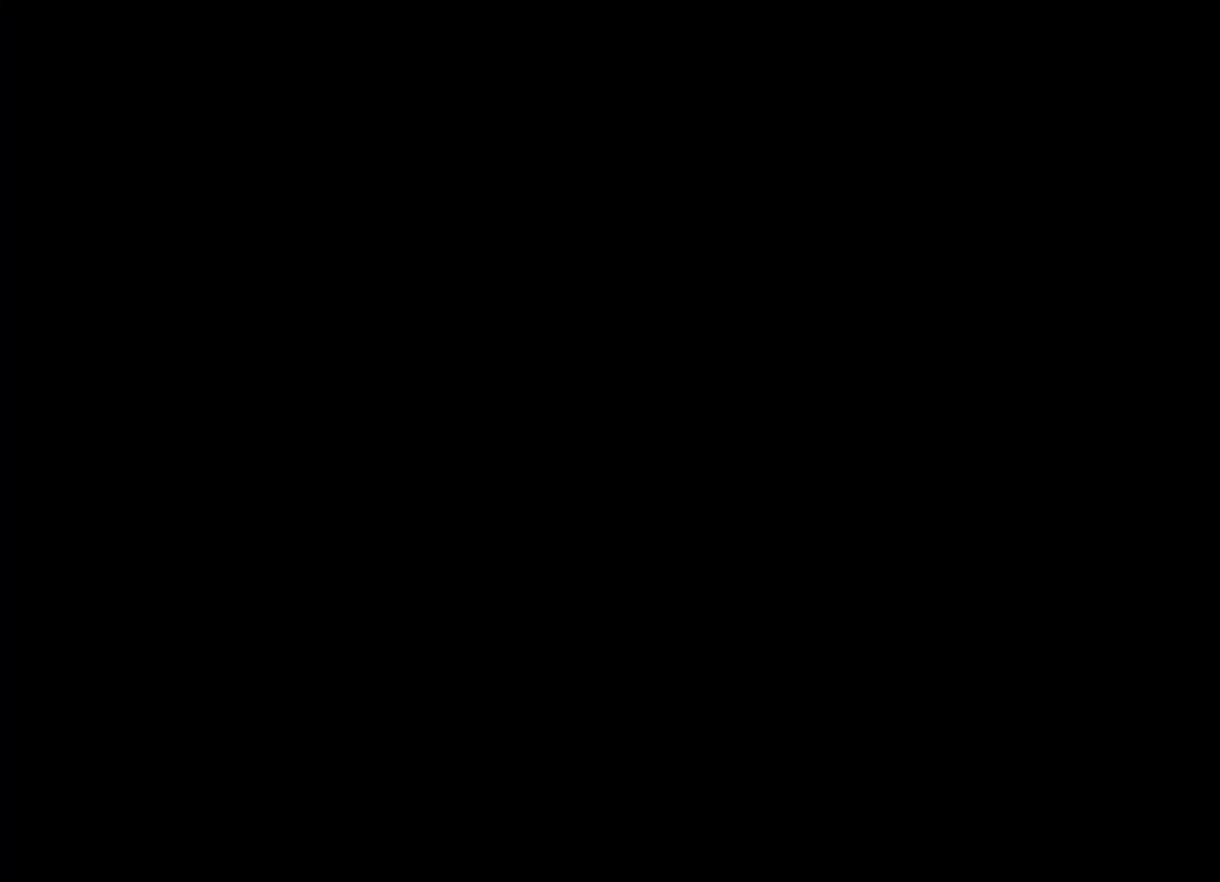
{"buttons": [], "left_stick": "center", "right_stick": "center", "events": []}
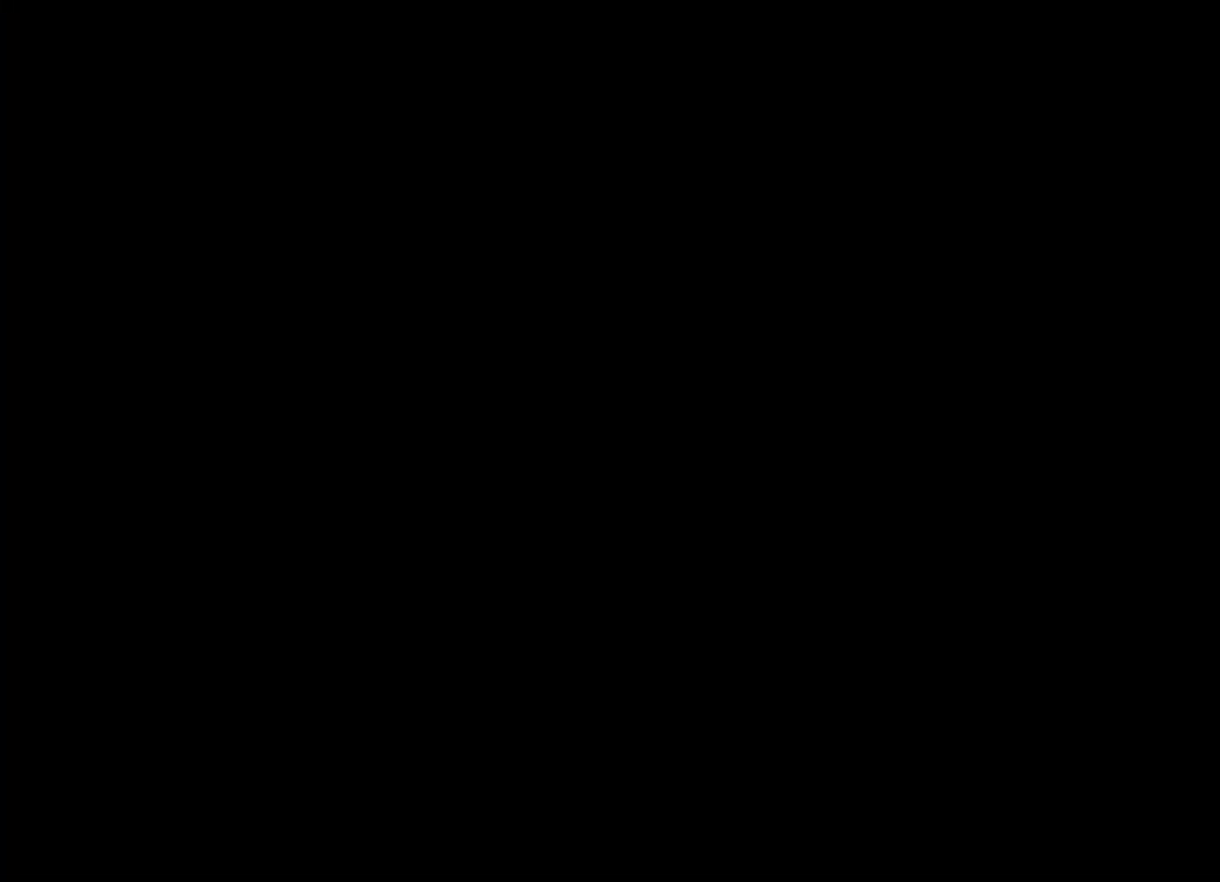
{"buttons": [], "left_stick": "center", "right_stick": "center", "events": []}
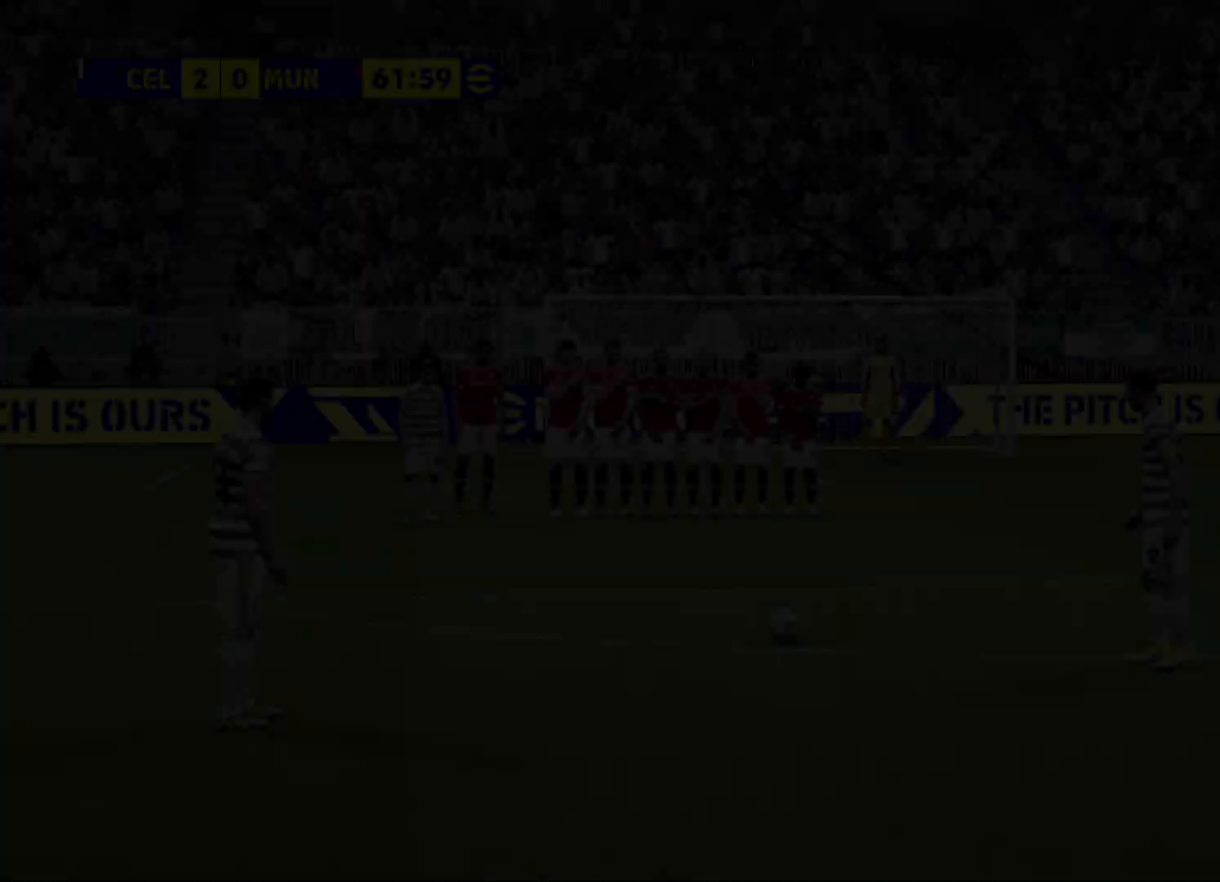
{"buttons": [], "left_stick": "center", "right_stick": "center", "events": []}
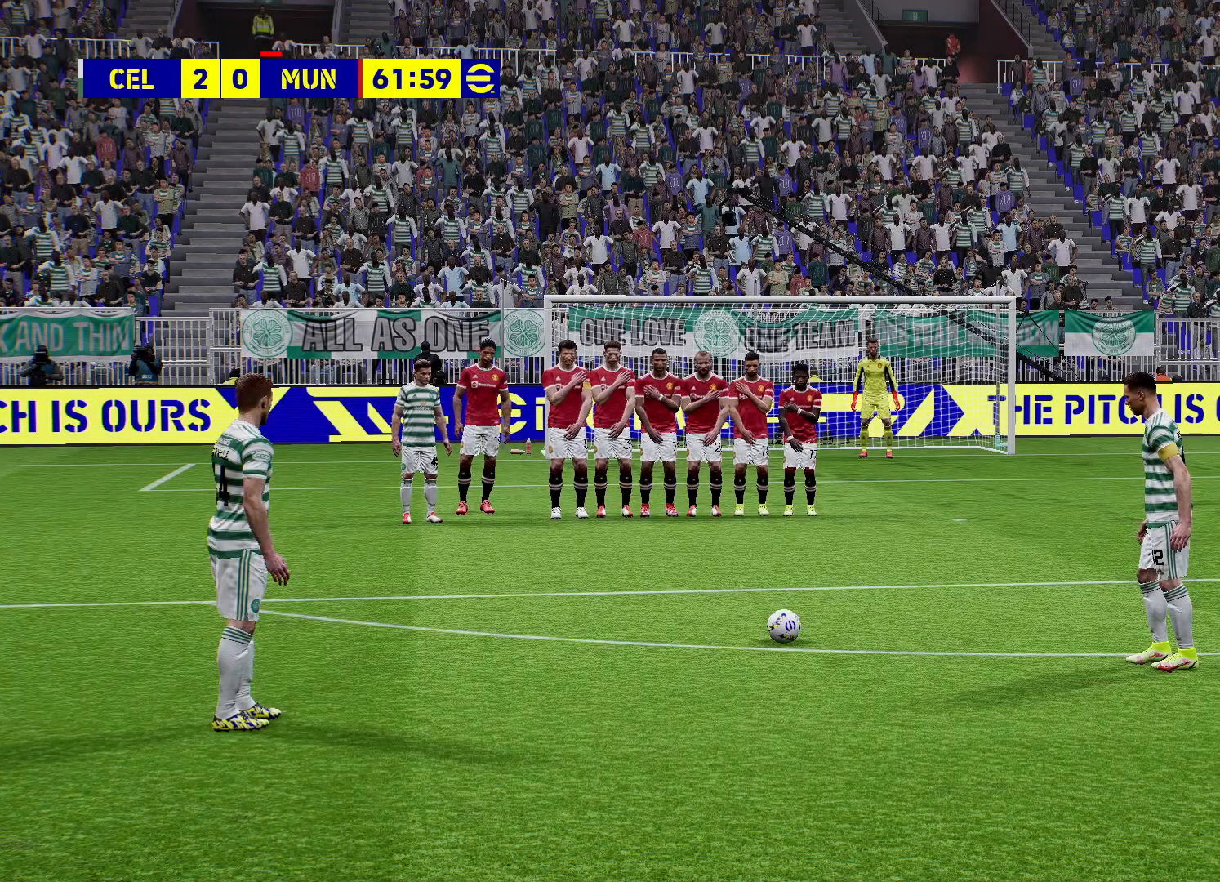
{"buttons": ["L1", "L2"], "left_stick": "center", "right_stick": "center", "events": [[67, "L2", "down"], [83, "L1", "down"]]}
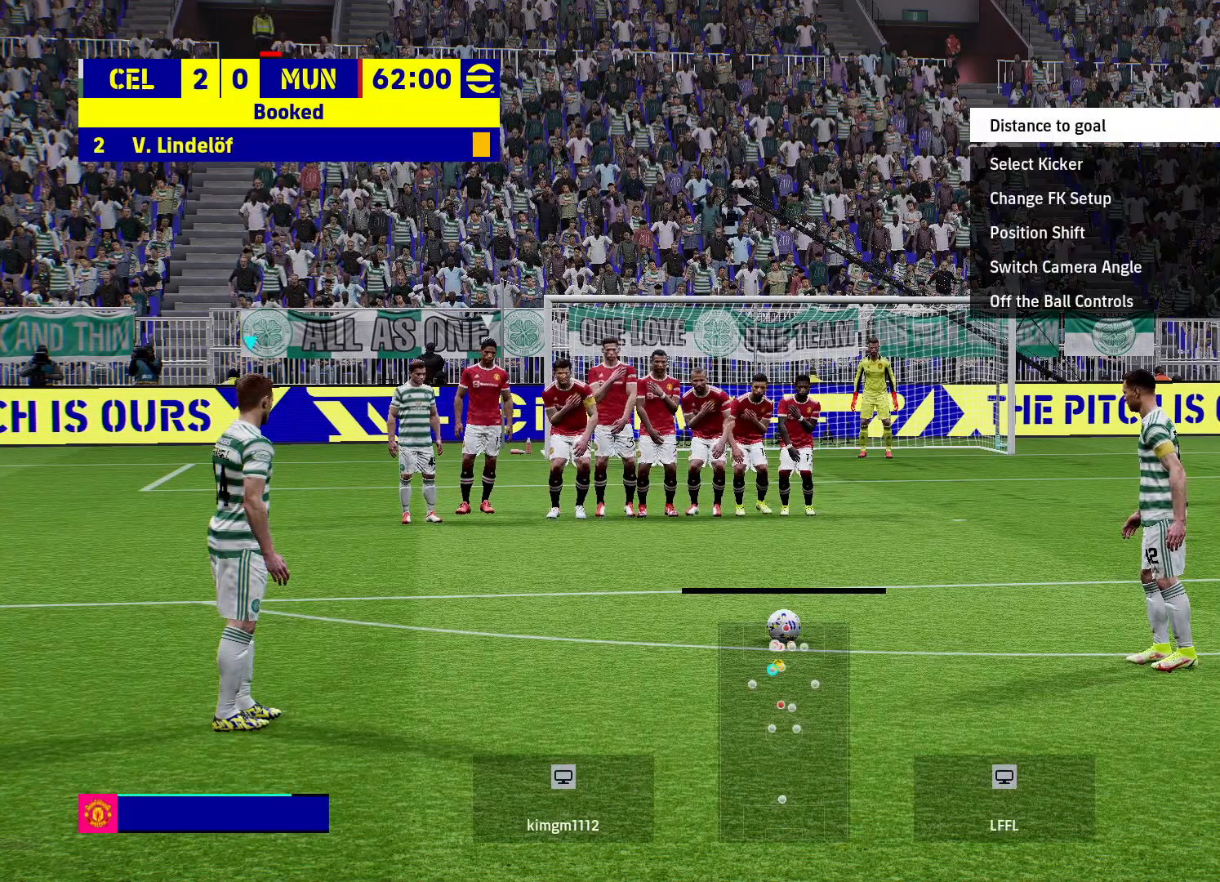
{"buttons": ["L1", "L2"], "left_stick": "center", "right_stick": "center", "events": []}
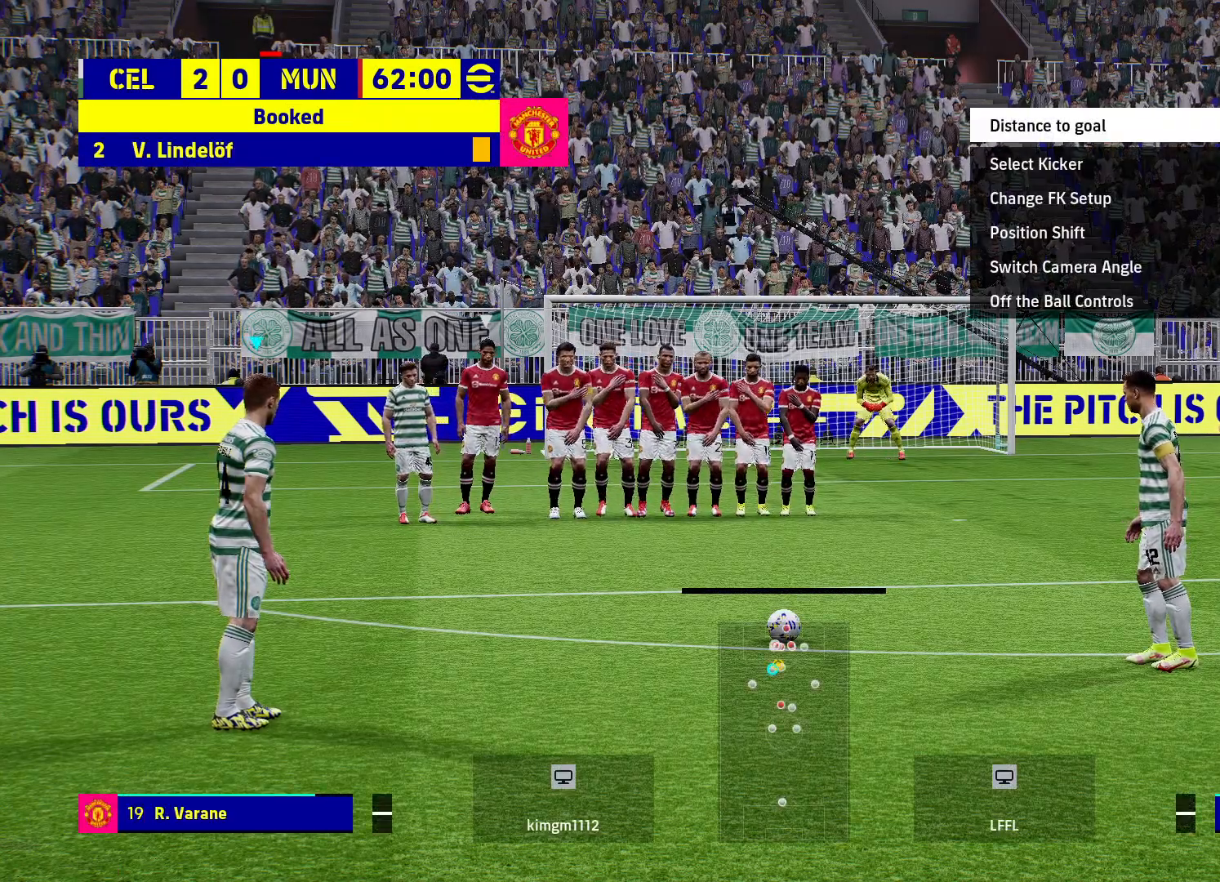
{"buttons": ["L1", "L2"], "left_stick": "center", "right_stick": "center", "events": [[267, "CROSS", "down"], [383, "CROSS", "up"]]}
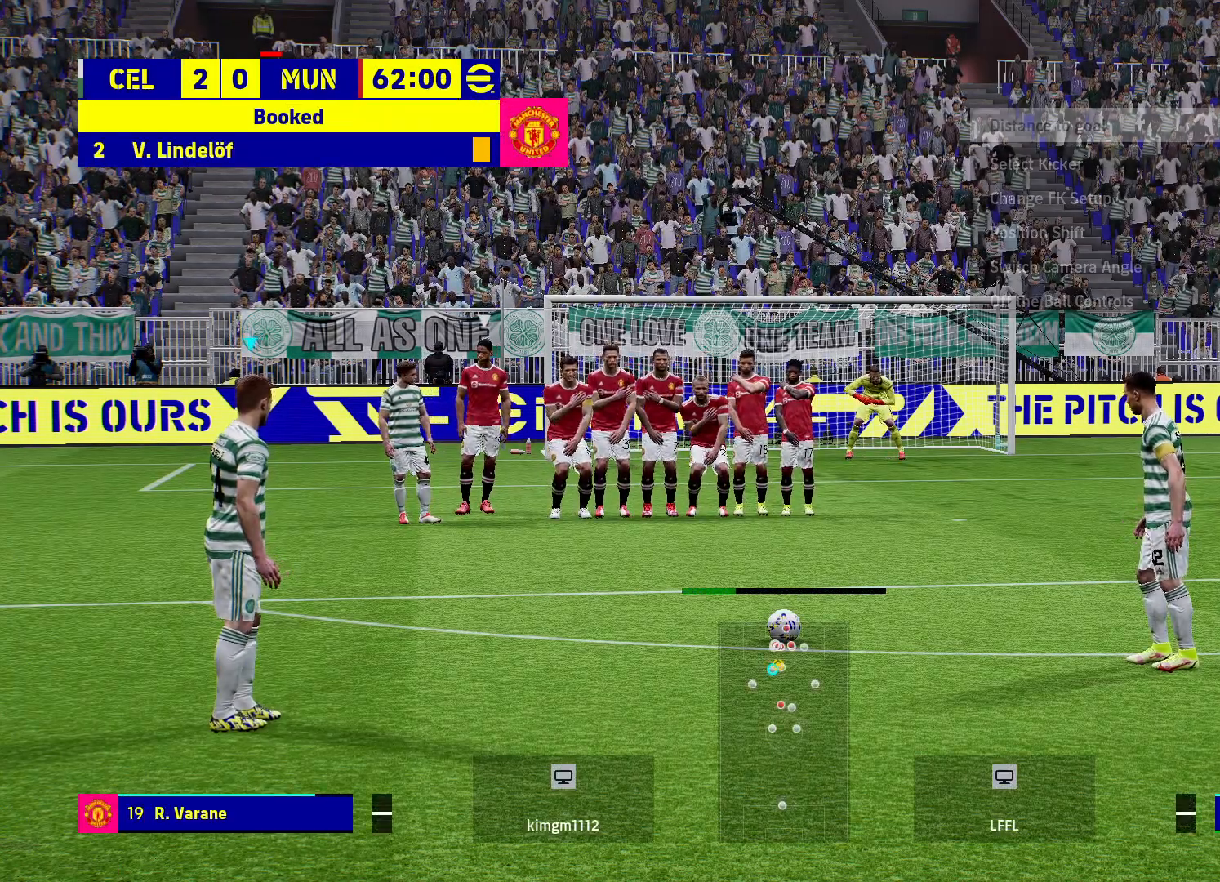
{"buttons": ["L1", "L2"], "left_stick": "center", "right_stick": "center", "events": []}